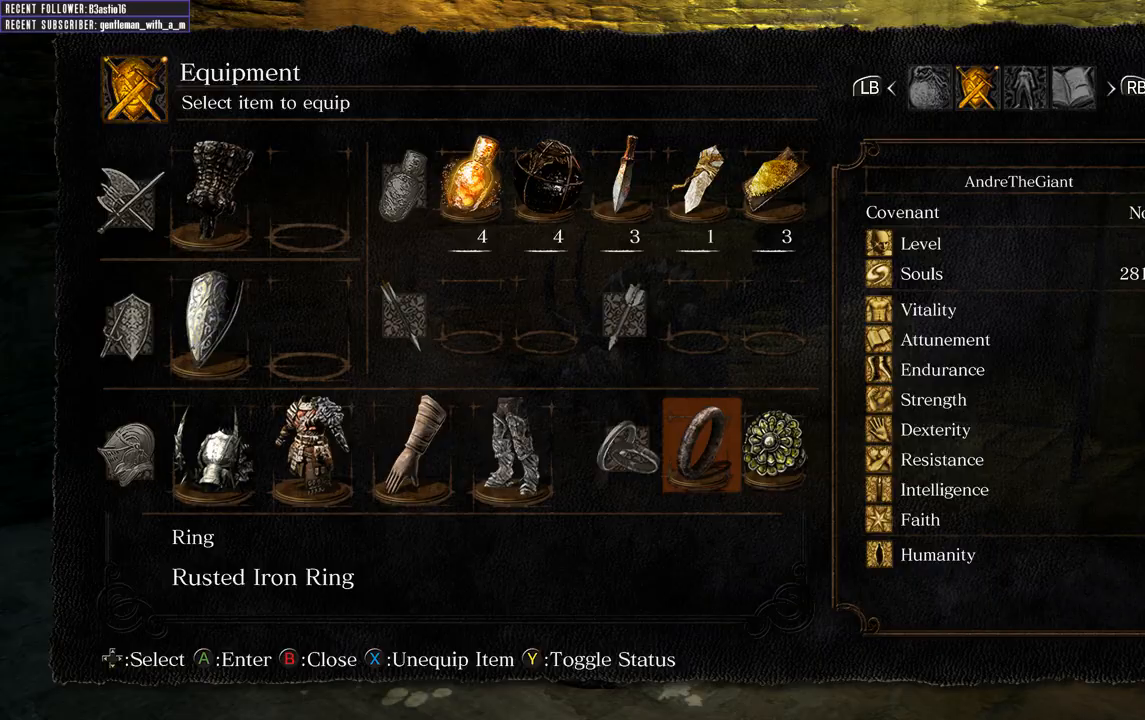
Gameplay with a controller (Xbox layout); each line is a JSON object with the inputs held at the frame after it. "events" lists button and stick changes between this image and that frame as [ms after this image, input, new state], when the widget could be followed in between.
{"buttons": [], "left_stick": "center", "right_stick": "center", "events": [[100, "A", "down"], [183, "A", "up"], [417, "B", "down"], [500, "B", "up"]]}
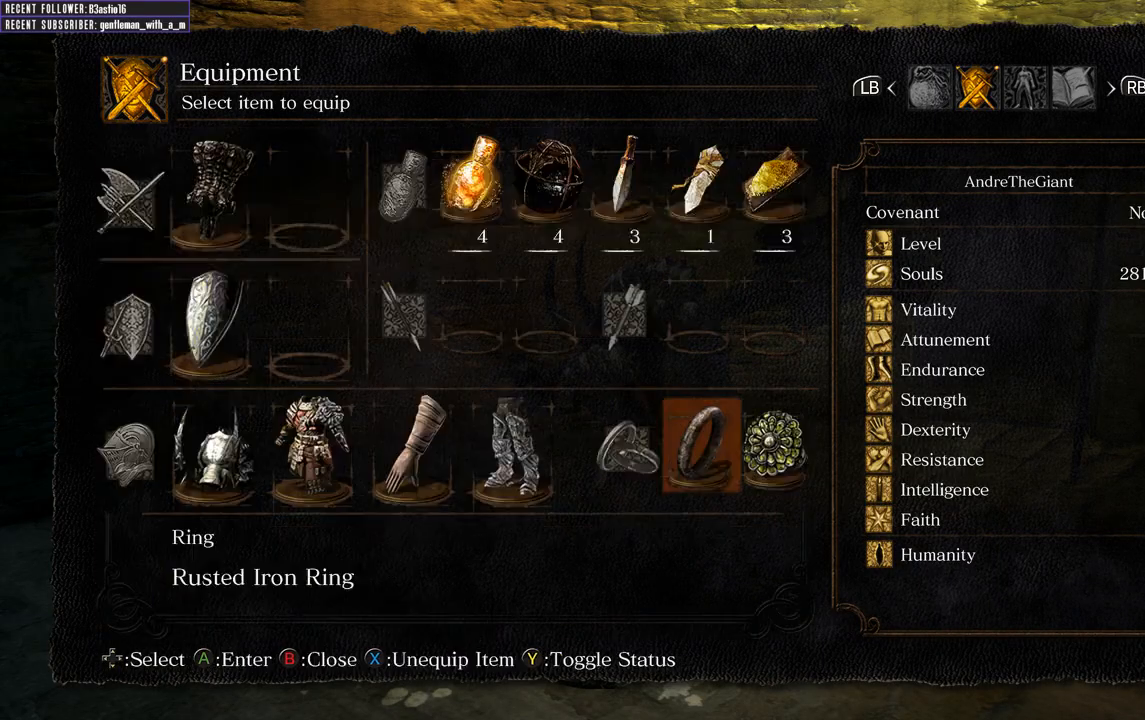
{"buttons": [], "left_stick": "up", "right_stick": "center", "events": [[100, "left_stick", "up"], [133, "B", "down"], [267, "B", "up"]]}
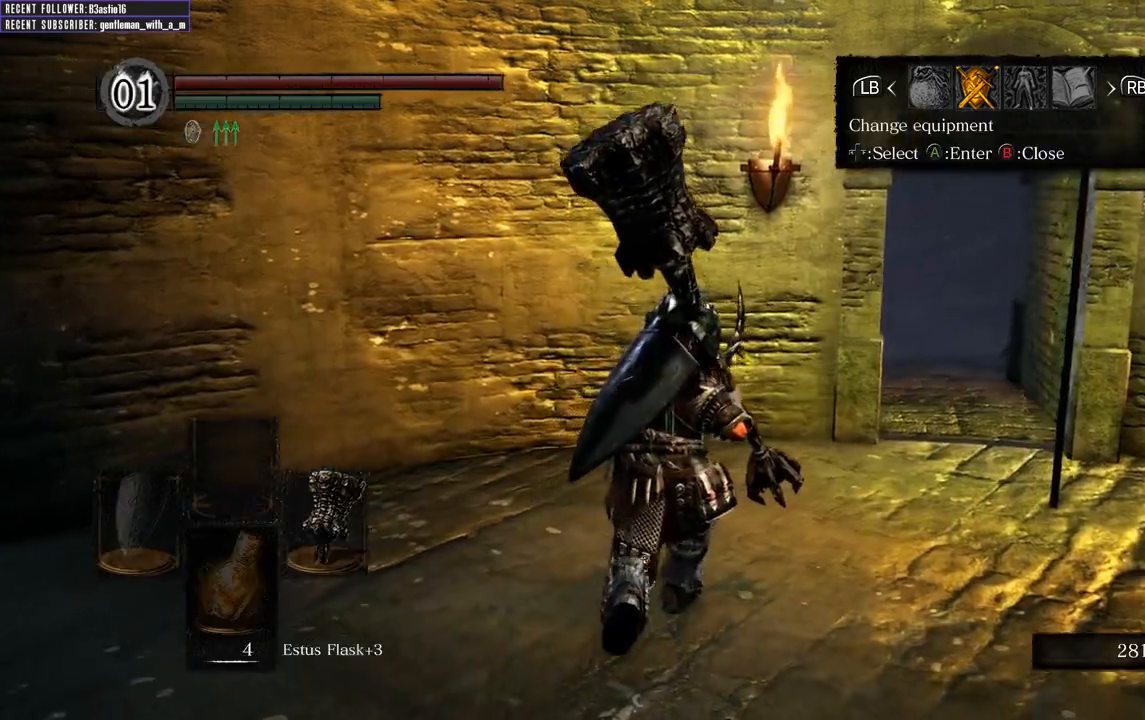
{"buttons": ["B"], "left_stick": "up", "right_stick": "center", "events": [[283, "B", "down"]]}
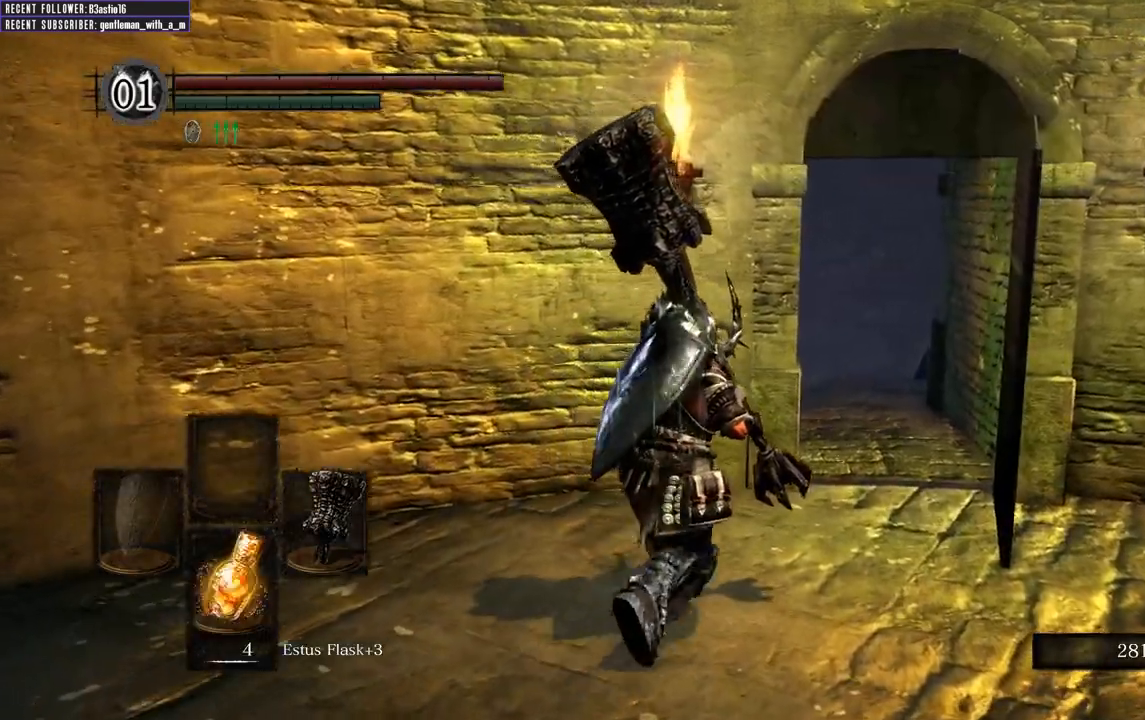
{"buttons": ["B"], "left_stick": "up", "right_stick": "center", "events": []}
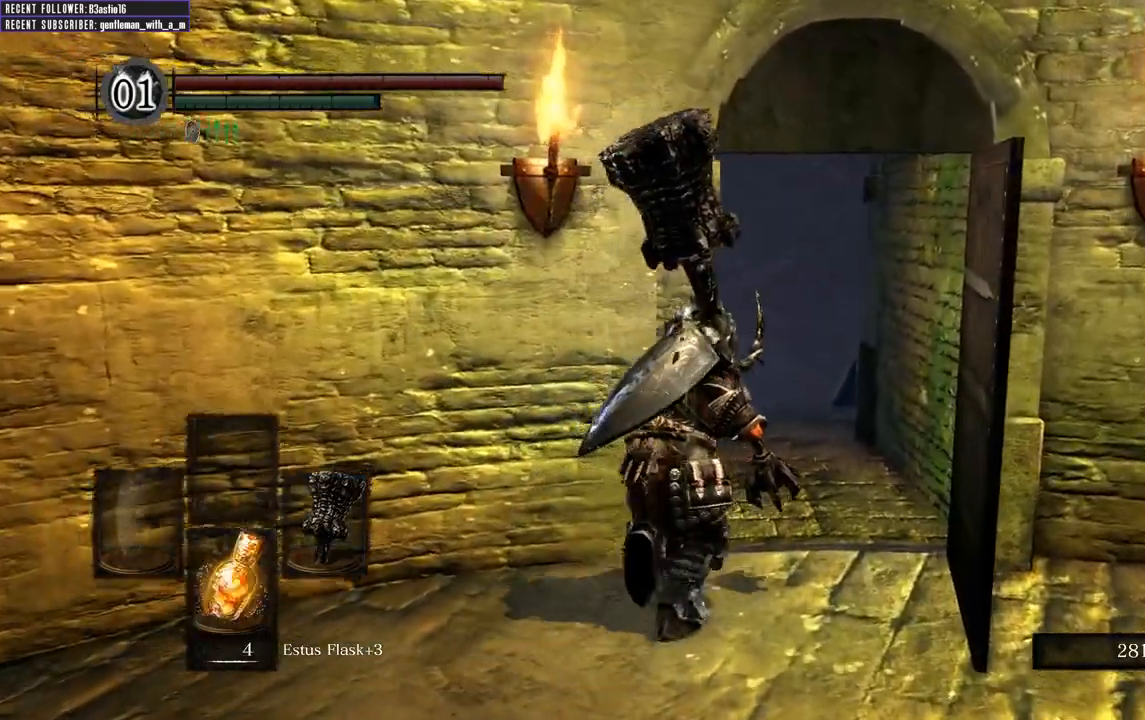
{"buttons": ["B"], "left_stick": "up", "right_stick": "up", "events": [[333, "right_stick", "up"]]}
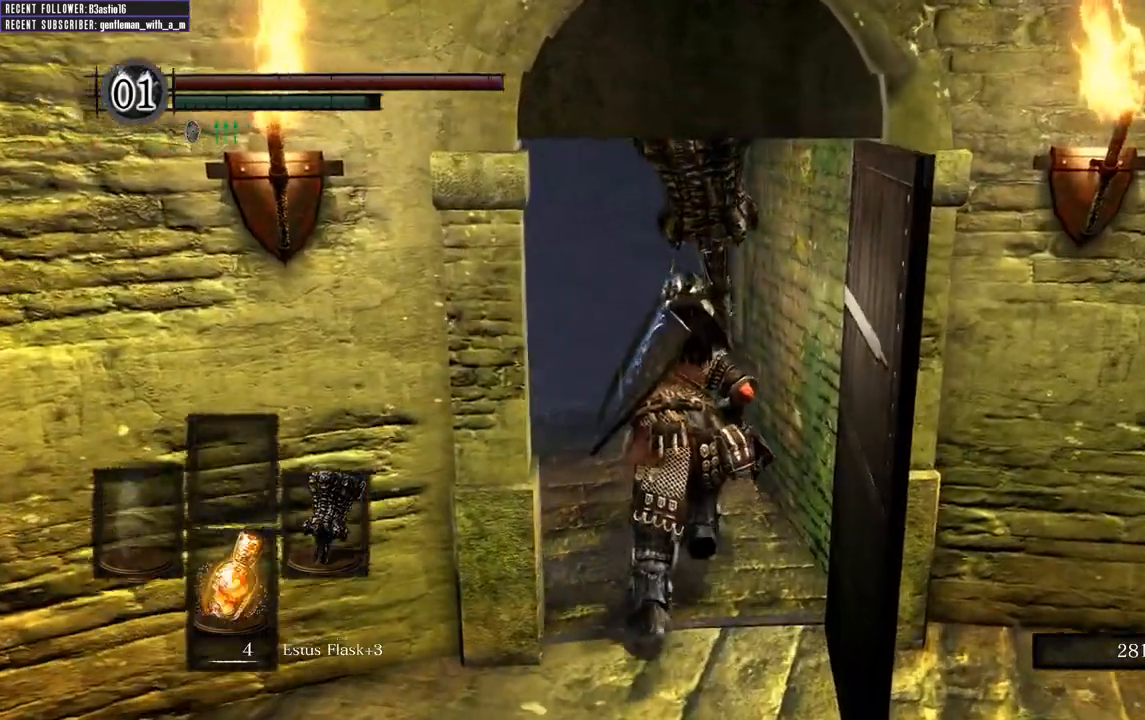
{"buttons": ["B"], "left_stick": "up", "right_stick": "center", "events": [[50, "right_stick", "center"]]}
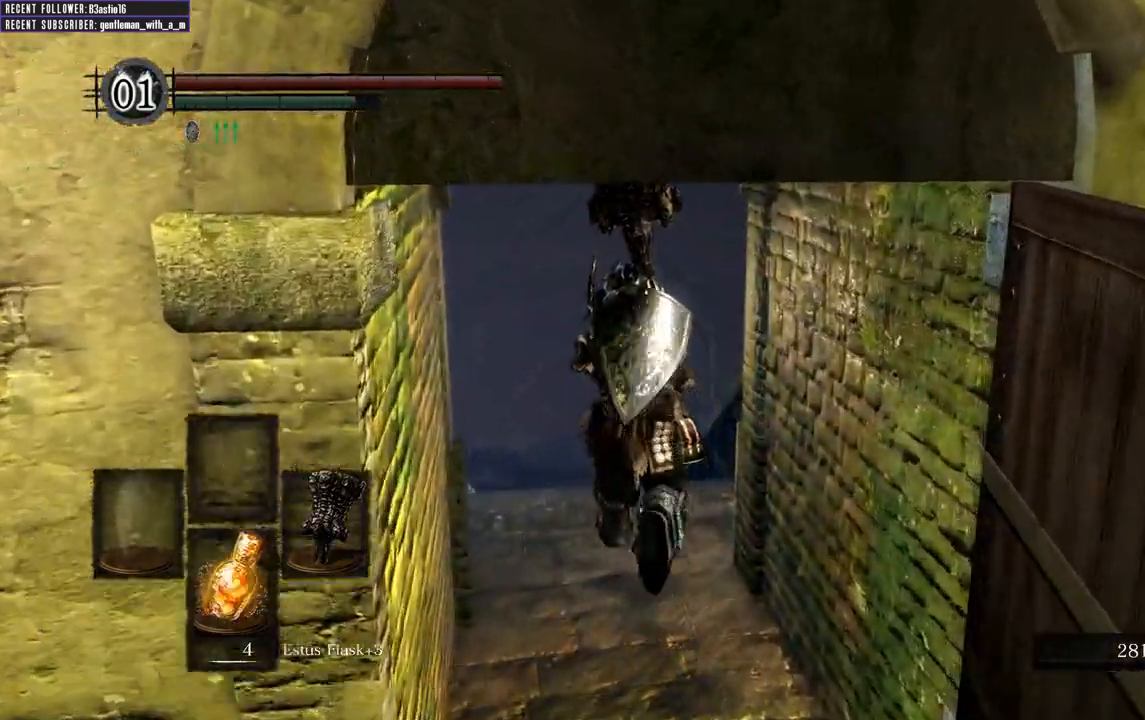
{"buttons": ["B"], "left_stick": "up", "right_stick": "up", "events": [[383, "right_stick", "up"]]}
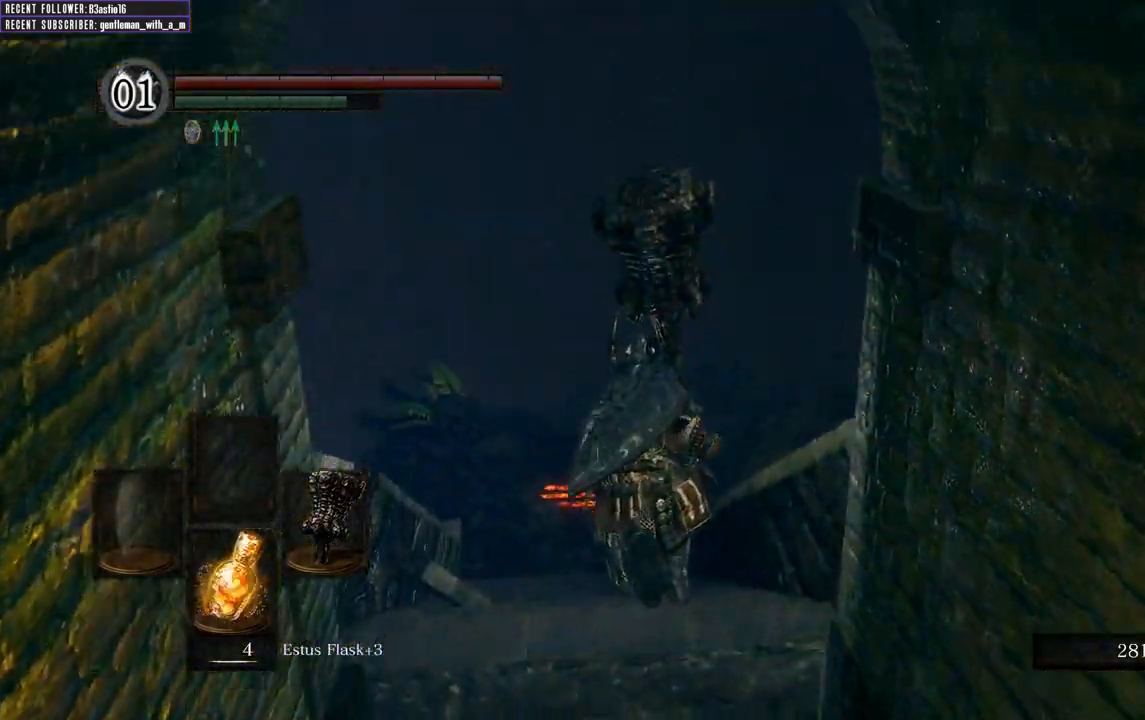
{"buttons": ["B"], "left_stick": "up", "right_stick": "center", "events": [[83, "right_stick", "center"]]}
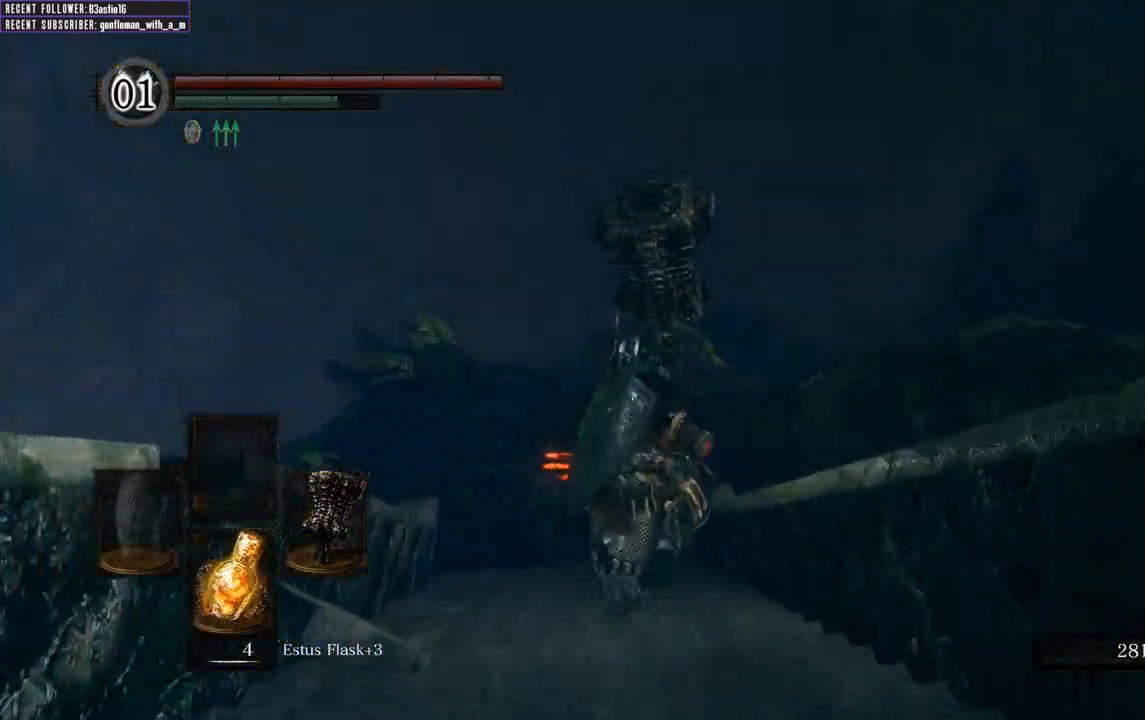
{"buttons": ["B"], "left_stick": "up", "right_stick": "center", "events": []}
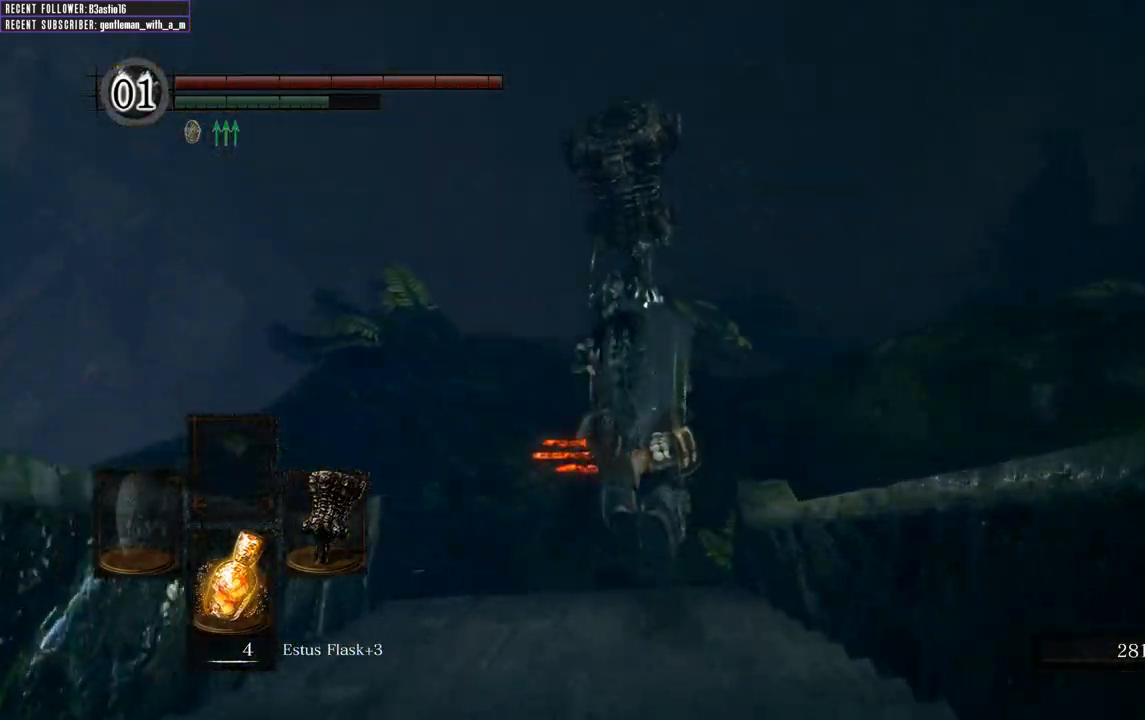
{"buttons": ["B"], "left_stick": "up", "right_stick": "right", "events": [[433, "right_stick", "right"]]}
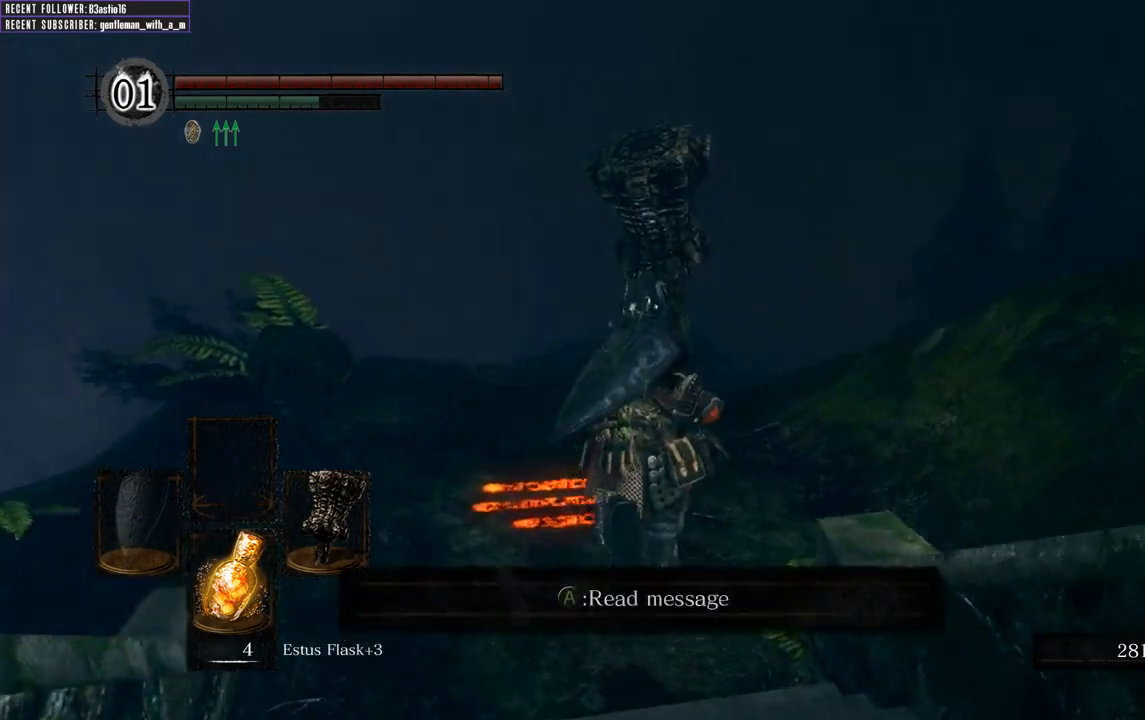
{"buttons": ["B"], "left_stick": "up", "right_stick": "right", "events": []}
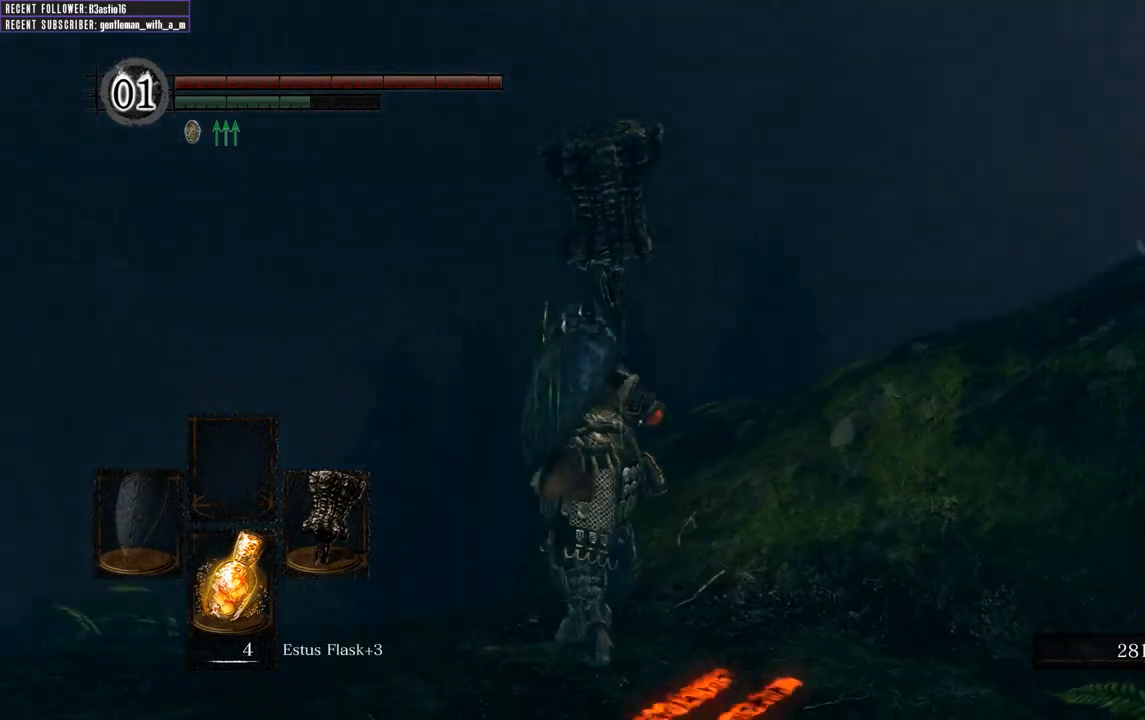
{"buttons": ["B"], "left_stick": "up", "right_stick": "up-right", "events": [[183, "right_stick", "up-right"]]}
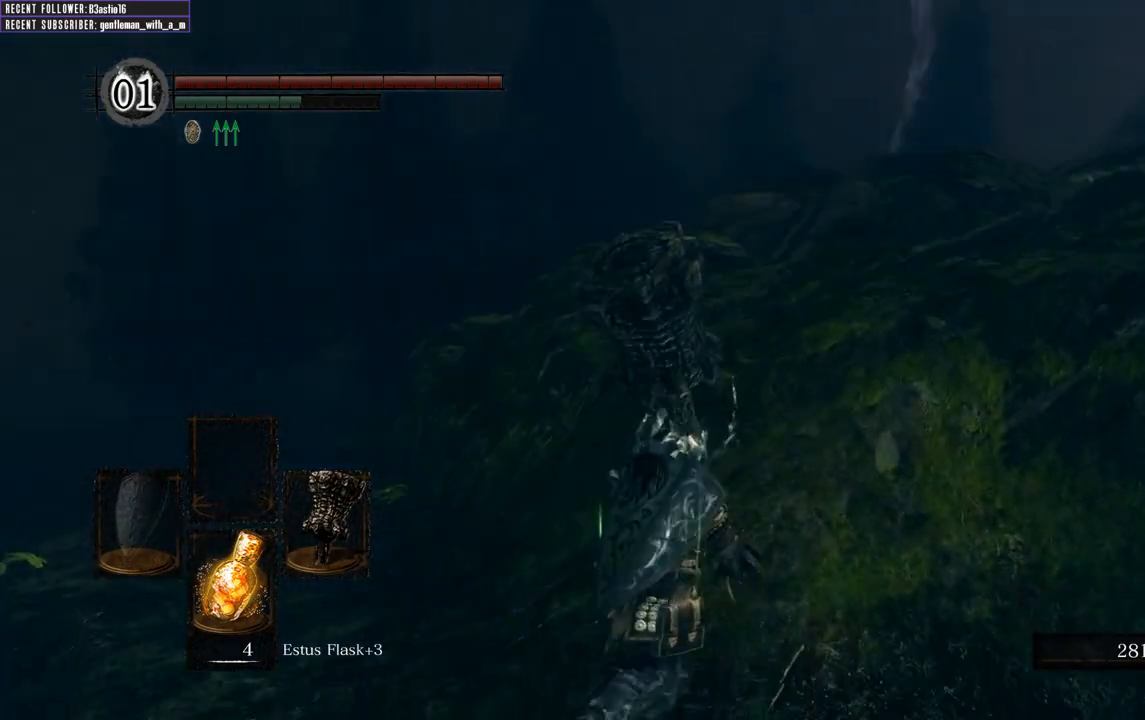
{"buttons": ["B"], "left_stick": "up-left", "right_stick": "center", "events": [[33, "right_stick", "center"], [200, "left_stick", "up-left"]]}
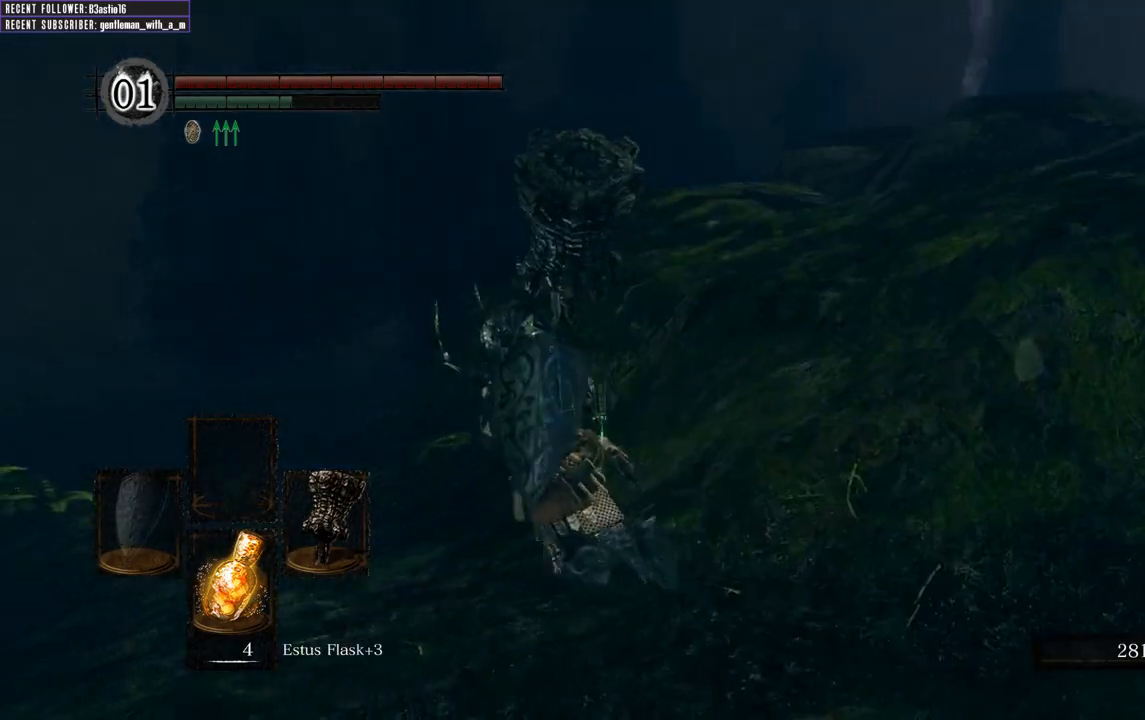
{"buttons": ["B"], "left_stick": "up", "right_stick": "center", "events": [[250, "right_stick", "left"], [267, "left_stick", "up"], [400, "right_stick", "up-left"], [500, "right_stick", "center"]]}
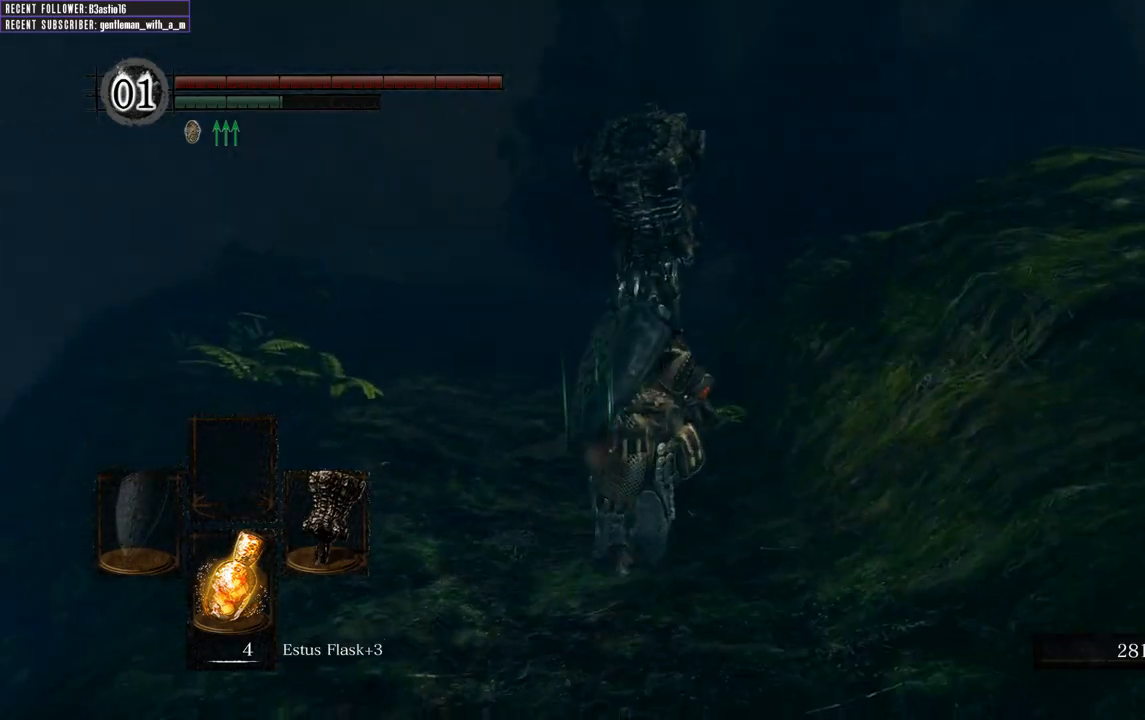
{"buttons": ["B"], "left_stick": "up", "right_stick": "center", "events": []}
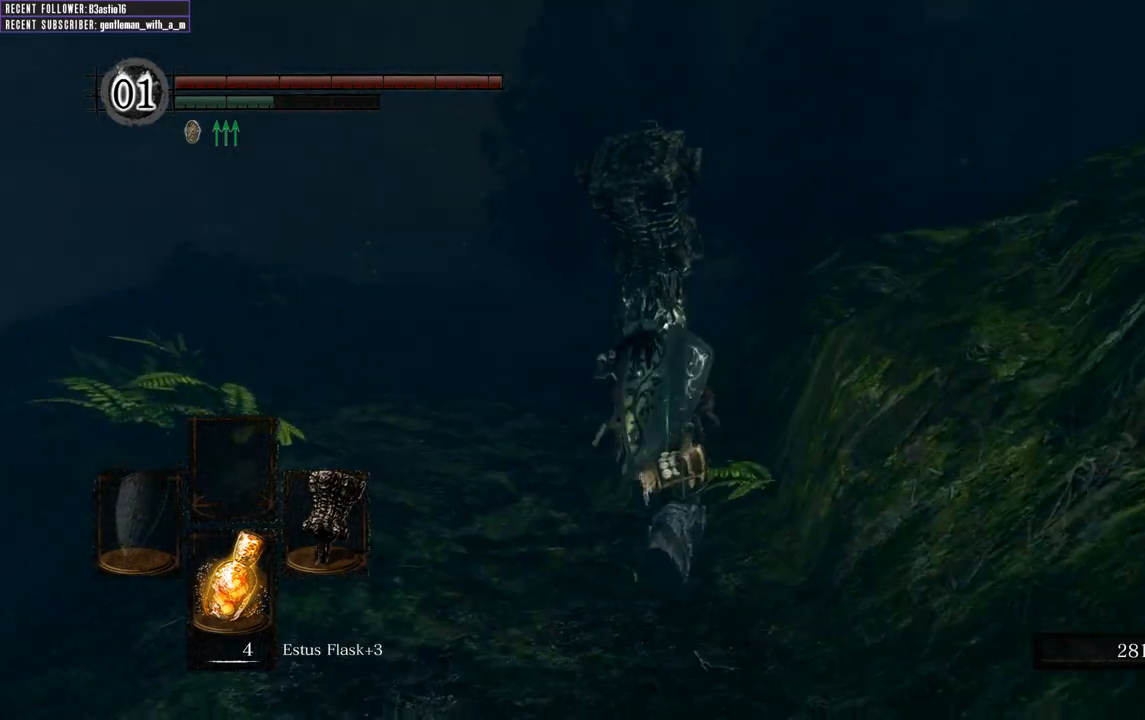
{"buttons": ["B"], "left_stick": "up", "right_stick": "center", "events": []}
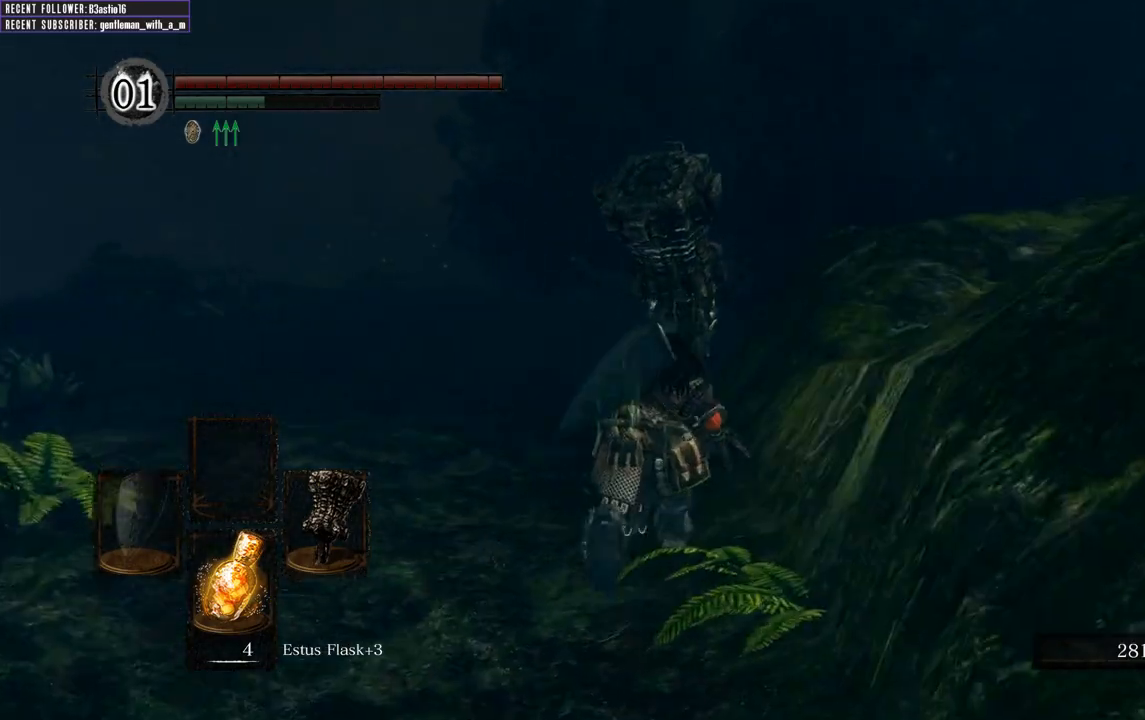
{"buttons": ["B"], "left_stick": "up", "right_stick": "center", "events": []}
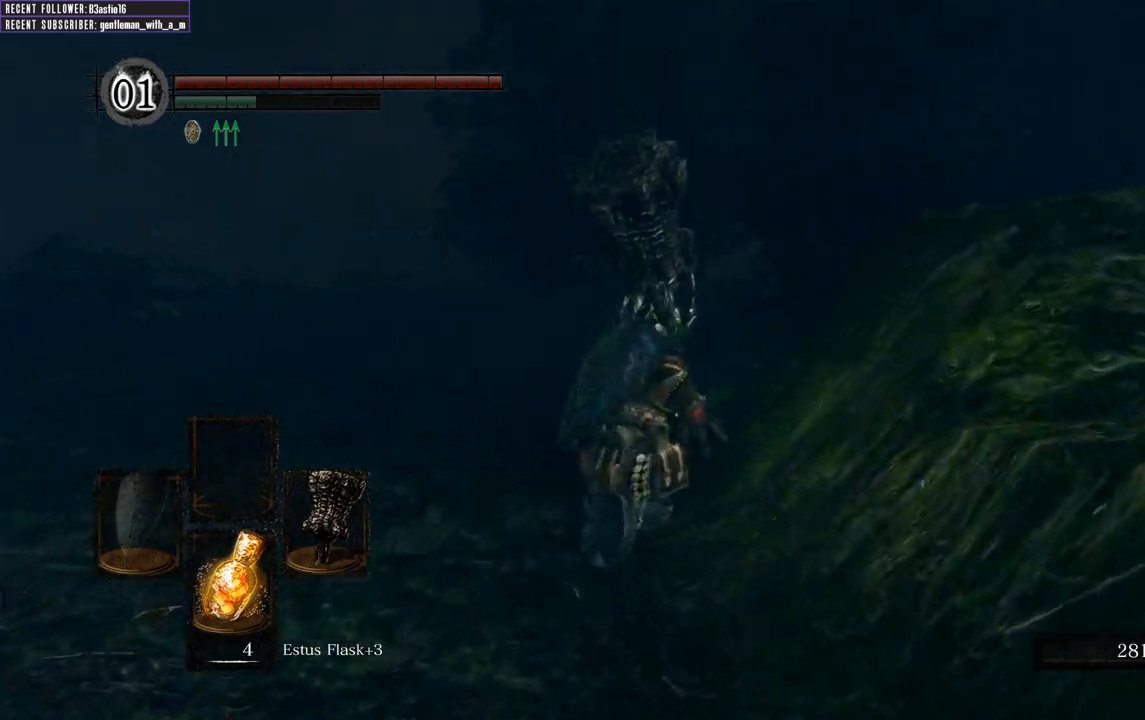
{"buttons": ["B"], "left_stick": "up", "right_stick": "center", "events": [[167, "right_stick", "right"], [383, "right_stick", "center"]]}
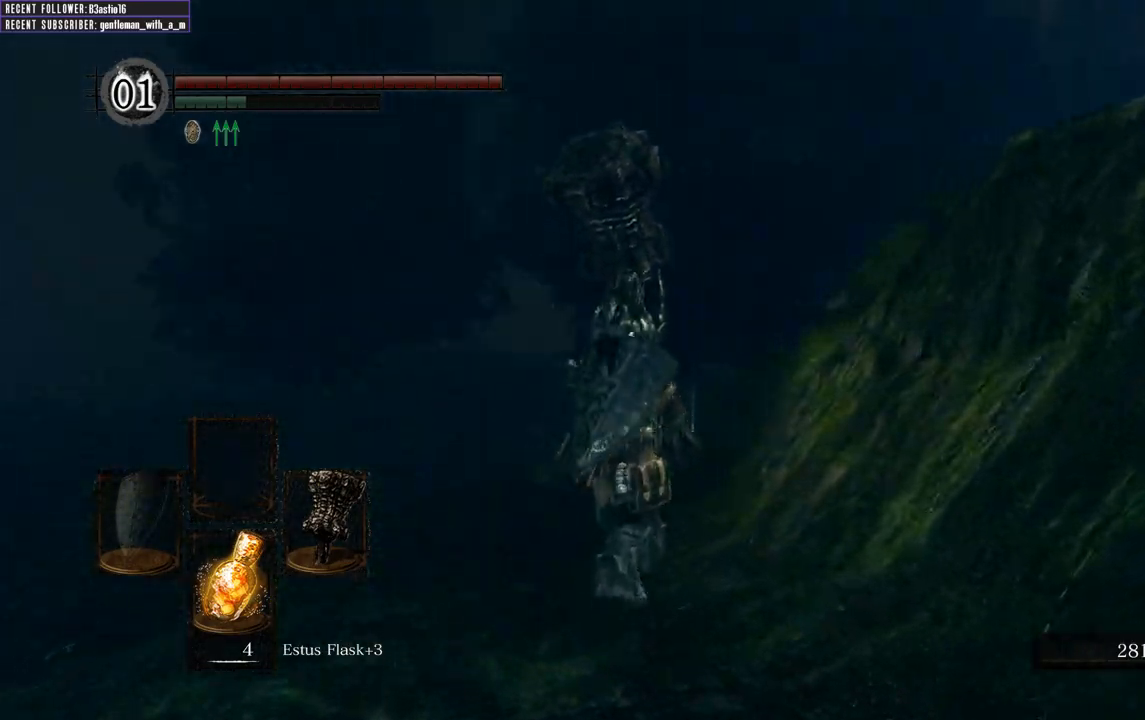
{"buttons": ["B"], "left_stick": "up", "right_stick": "center", "events": [[50, "right_stick", "right"], [267, "right_stick", "center"]]}
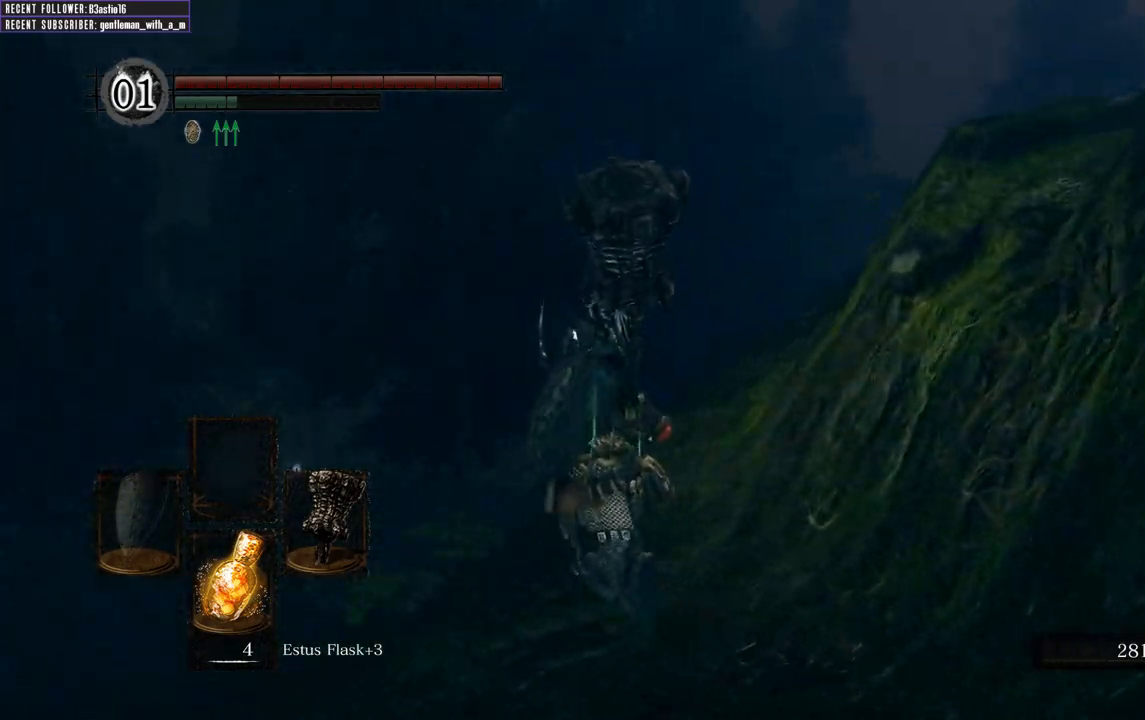
{"buttons": [], "left_stick": "up", "right_stick": "center", "events": [[400, "B", "up"]]}
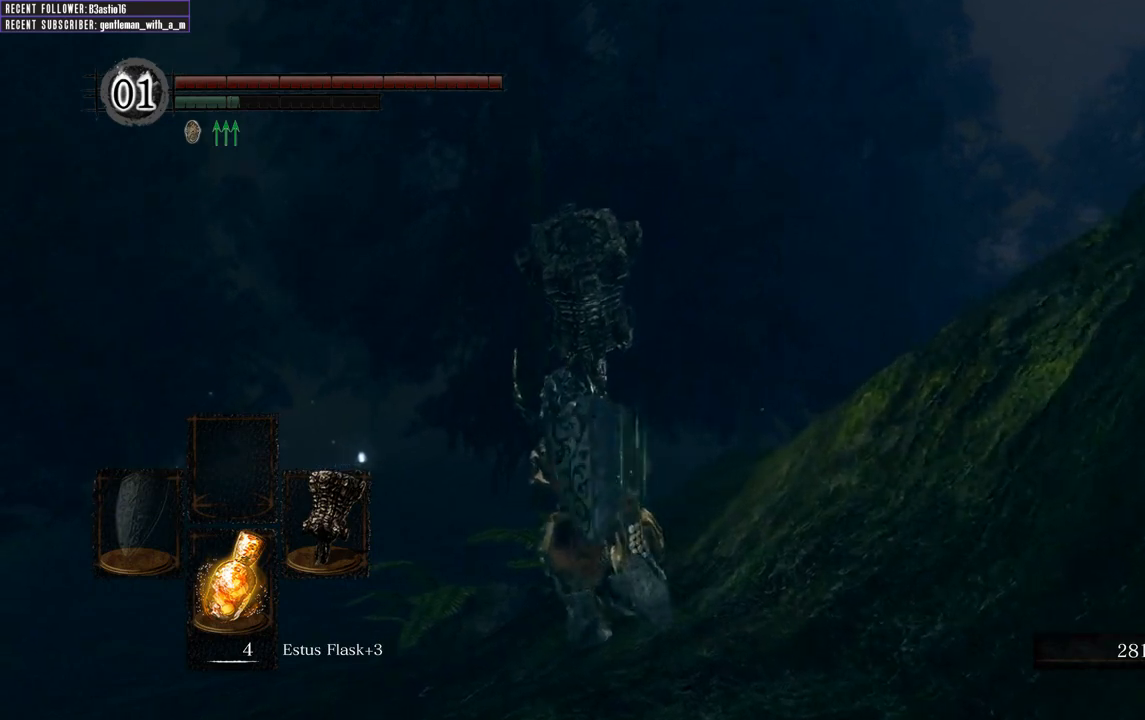
{"buttons": ["B"], "left_stick": "up", "right_stick": "center"}
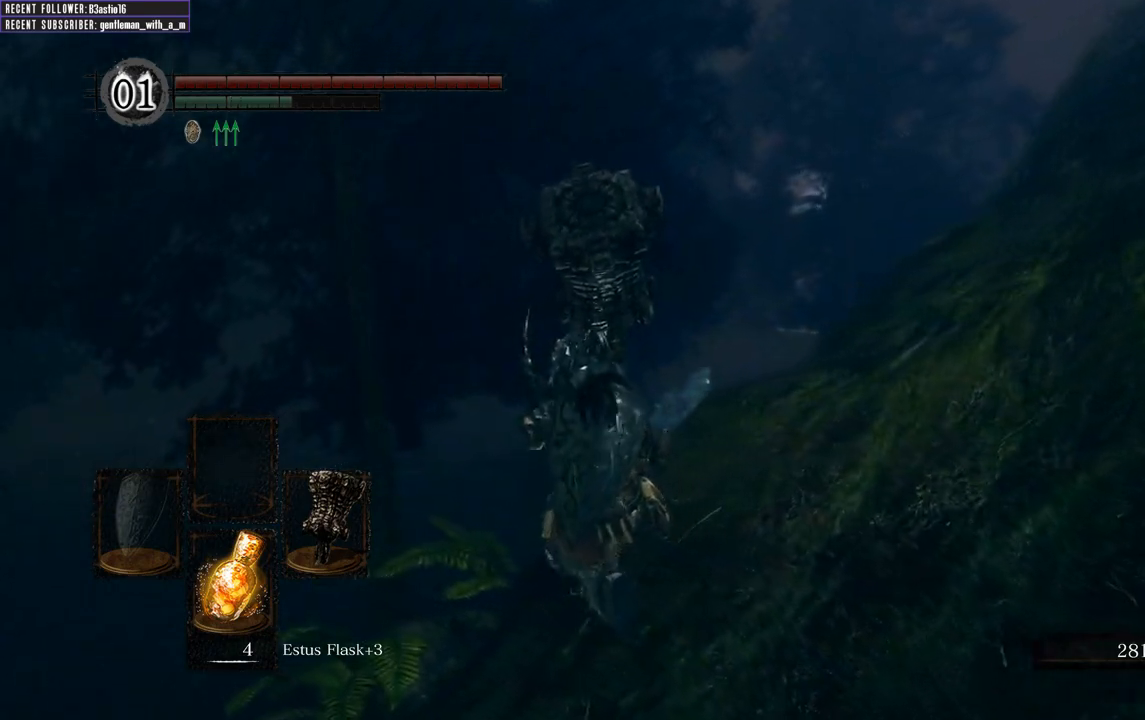
{"buttons": ["B"], "left_stick": "up-left", "right_stick": "center", "events": [[33, "left_stick", "up-left"]]}
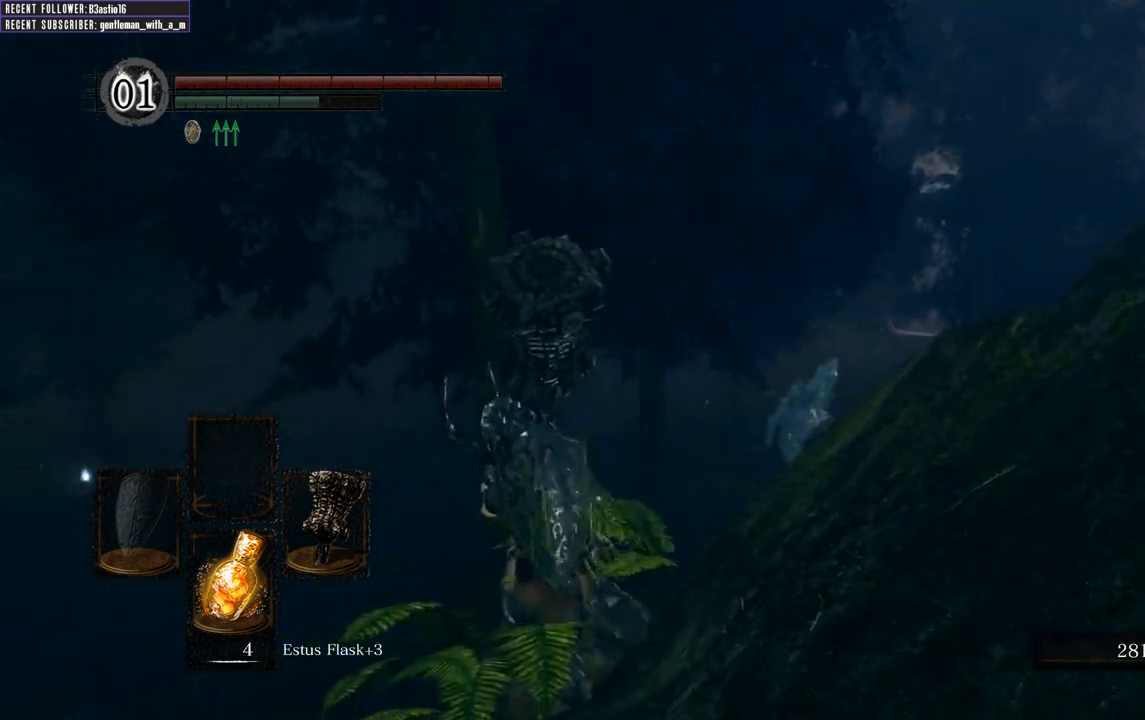
{"buttons": ["B"], "left_stick": "up-left", "right_stick": "right", "events": [[183, "right_stick", "right"]]}
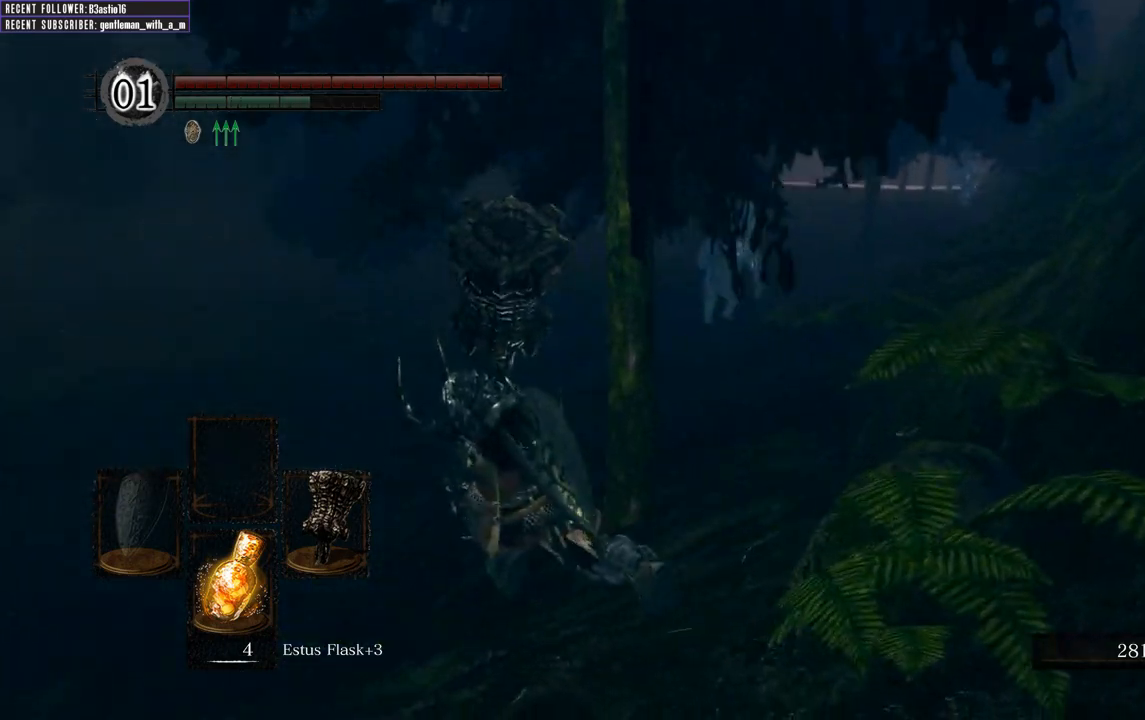
{"buttons": ["B"], "left_stick": "up-left", "right_stick": "center", "events": [[267, "right_stick", "center"]]}
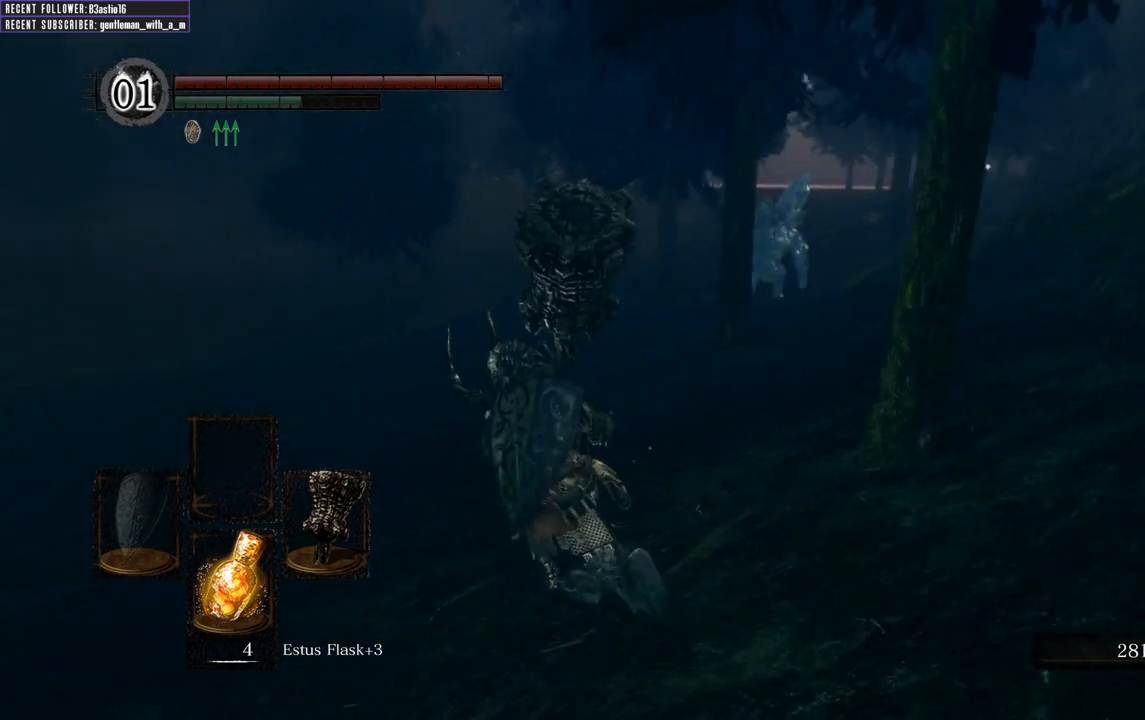
{"buttons": ["B"], "left_stick": "up", "right_stick": "center", "events": [[133, "right_stick", "left"], [283, "left_stick", "up"], [317, "right_stick", "center"]]}
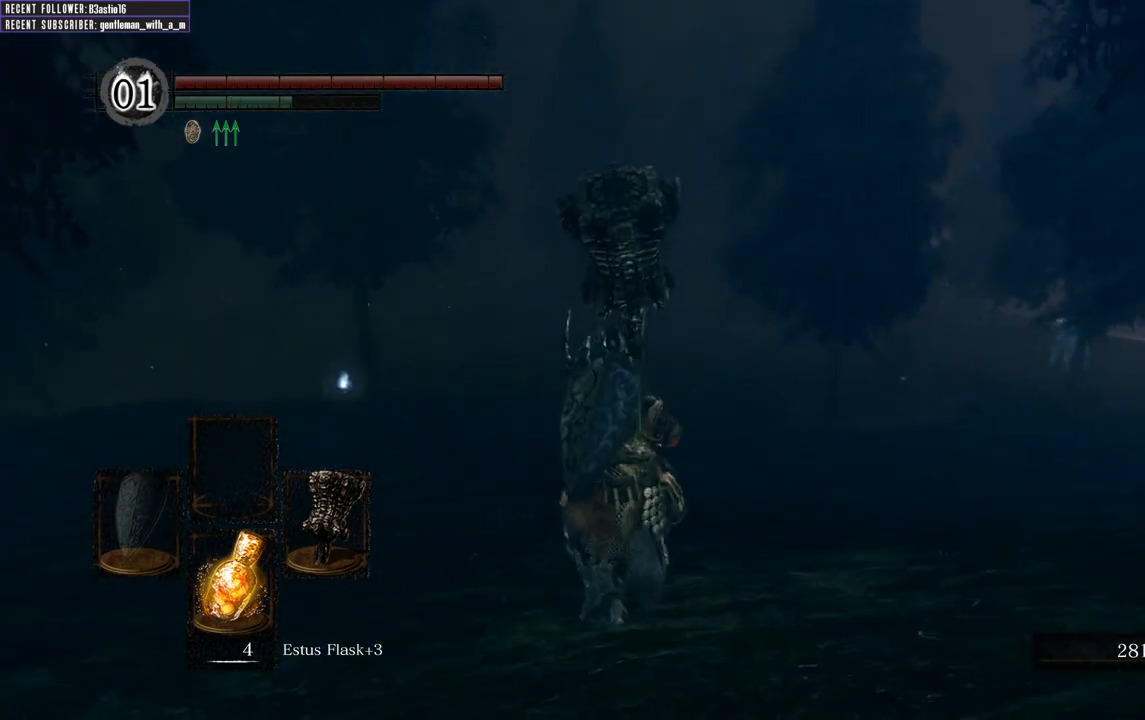
{"buttons": ["B"], "left_stick": "up", "right_stick": "center", "events": [[117, "right_stick", "left"], [183, "right_stick", "up-left"], [300, "right_stick", "center"]]}
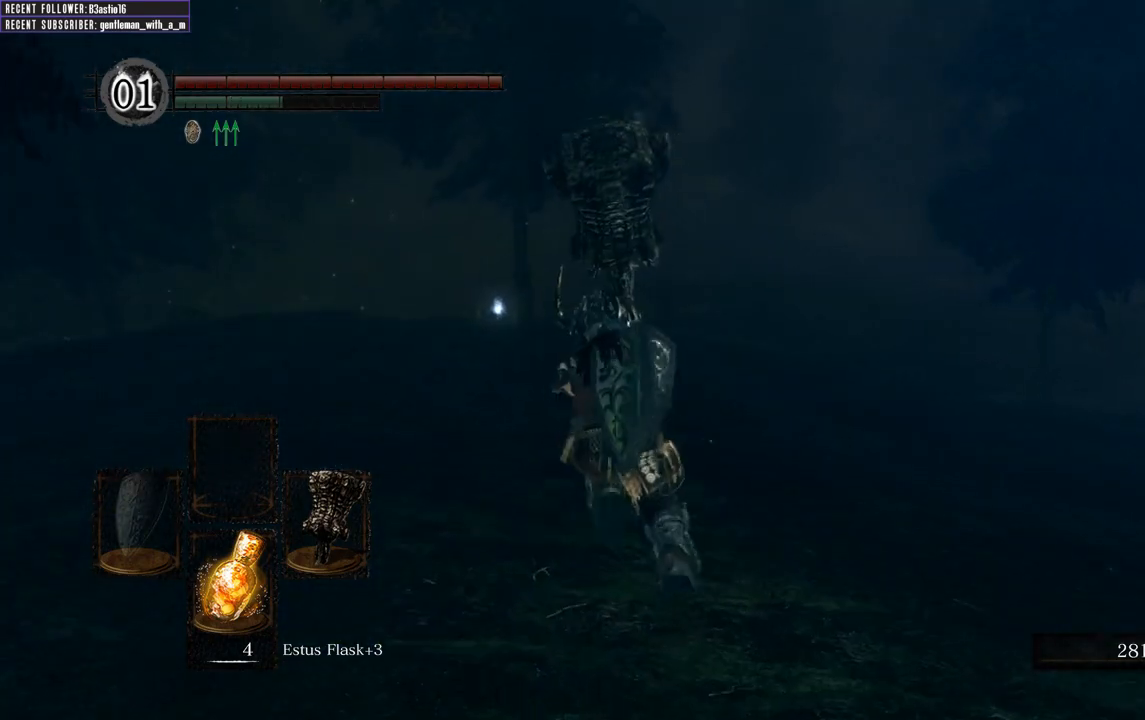
{"buttons": ["B"], "left_stick": "up", "right_stick": "center", "events": []}